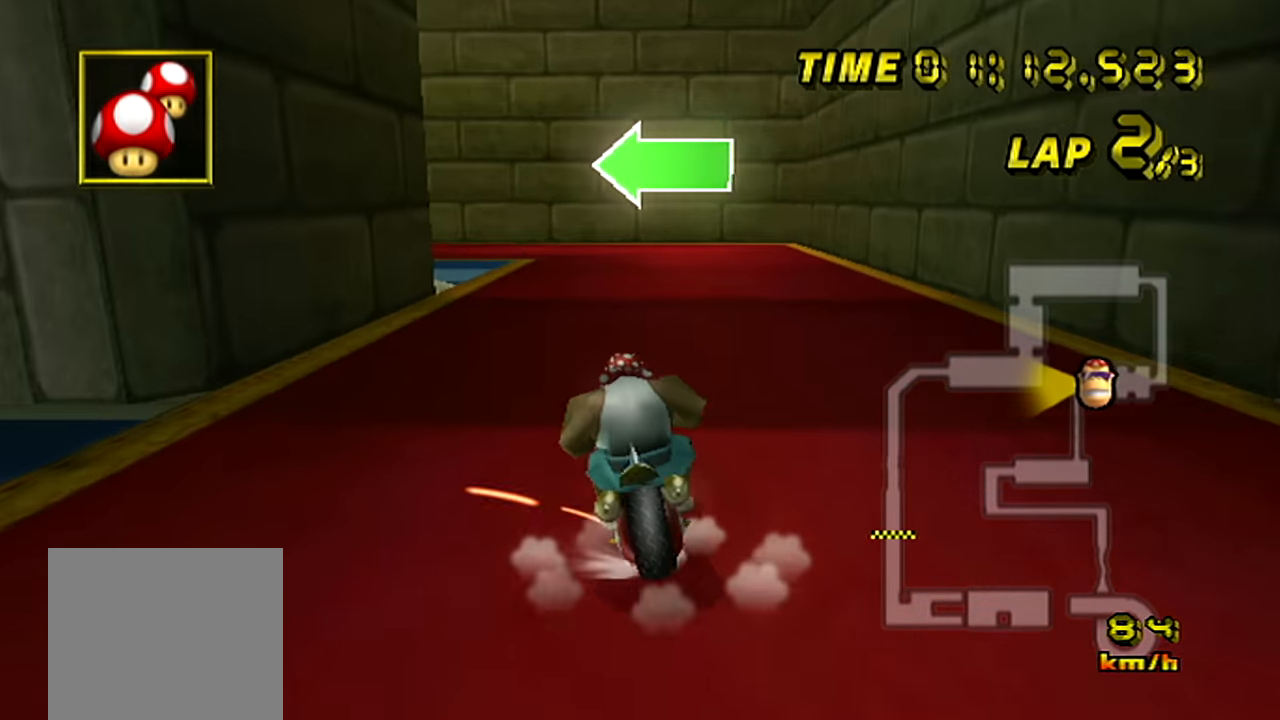
Gameplay with a controller (Nintendo layout); each line is a JSON object with the inputs held at the frame after it. "events" lists button and stick changes between this image and that frame as [ms after this image, input, new state], when the widget could be followed in between. Not read: A L3 R3 X Y Z.
{"buttons": ["B"], "left_stick": "left", "events": [[100, "left_stick", "left"], [300, "left_stick", "up-left"], [417, "left_stick", "left"]]}
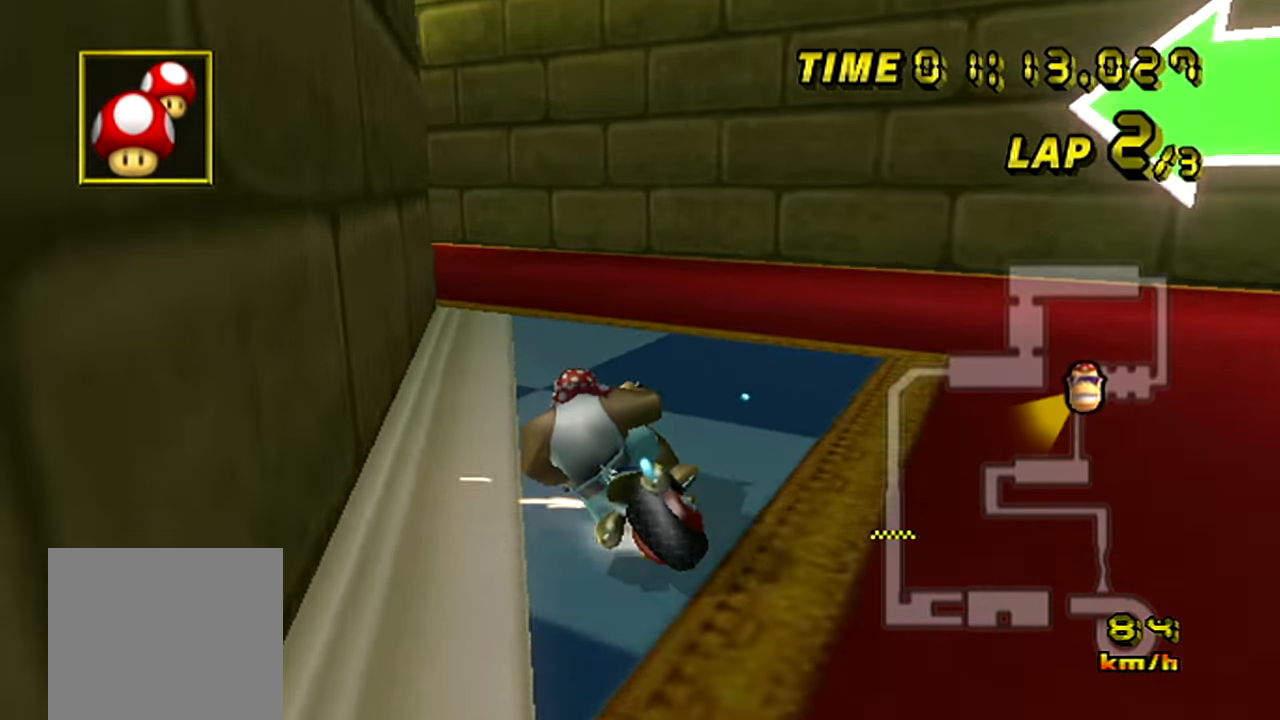
{"buttons": [], "left_stick": "left", "events": [[317, "B", "up"]]}
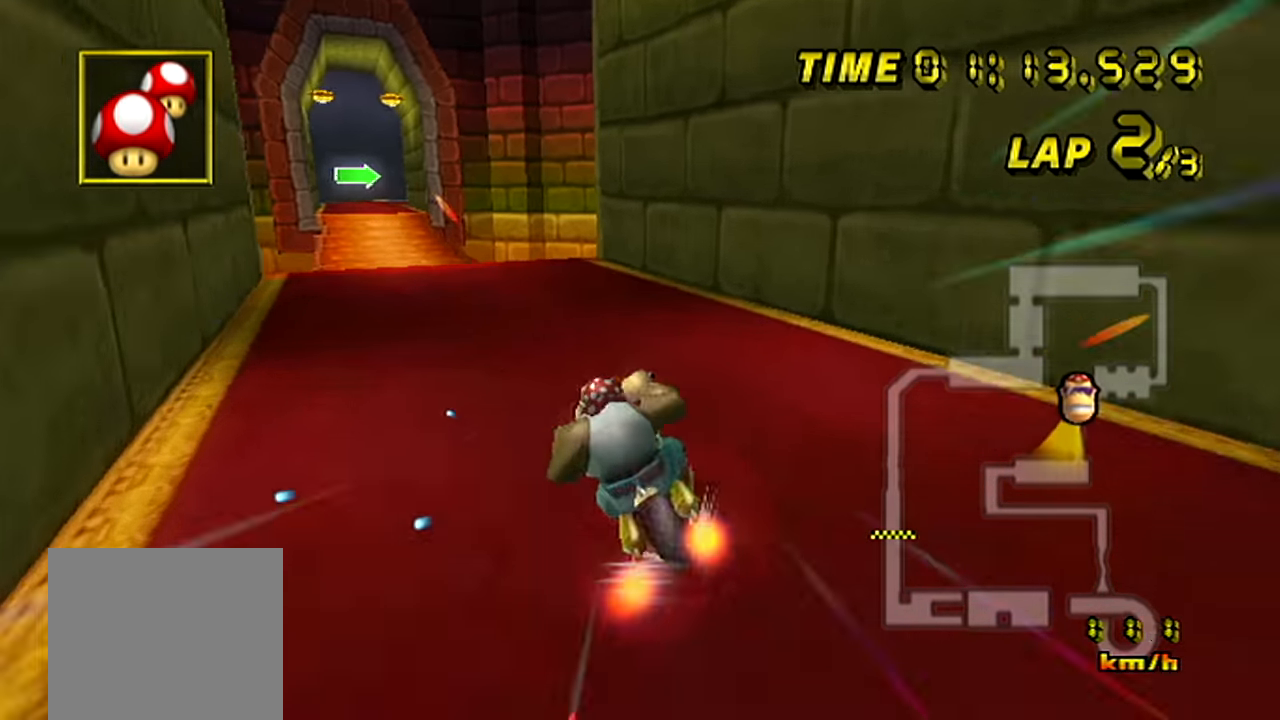
{"buttons": [], "left_stick": "up-right", "events": [[200, "left_stick", "center"], [500, "left_stick", "up-right"]]}
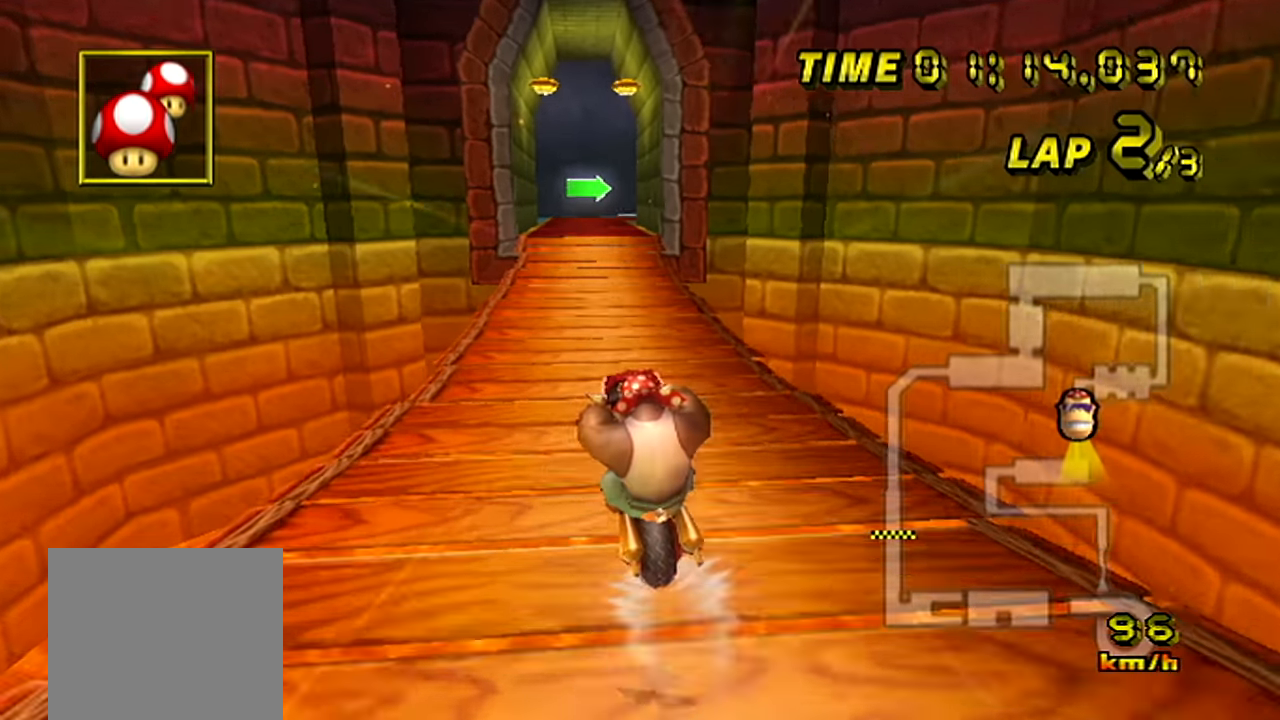
{"buttons": [], "left_stick": "center", "events": [[84, "left_stick", "center"]]}
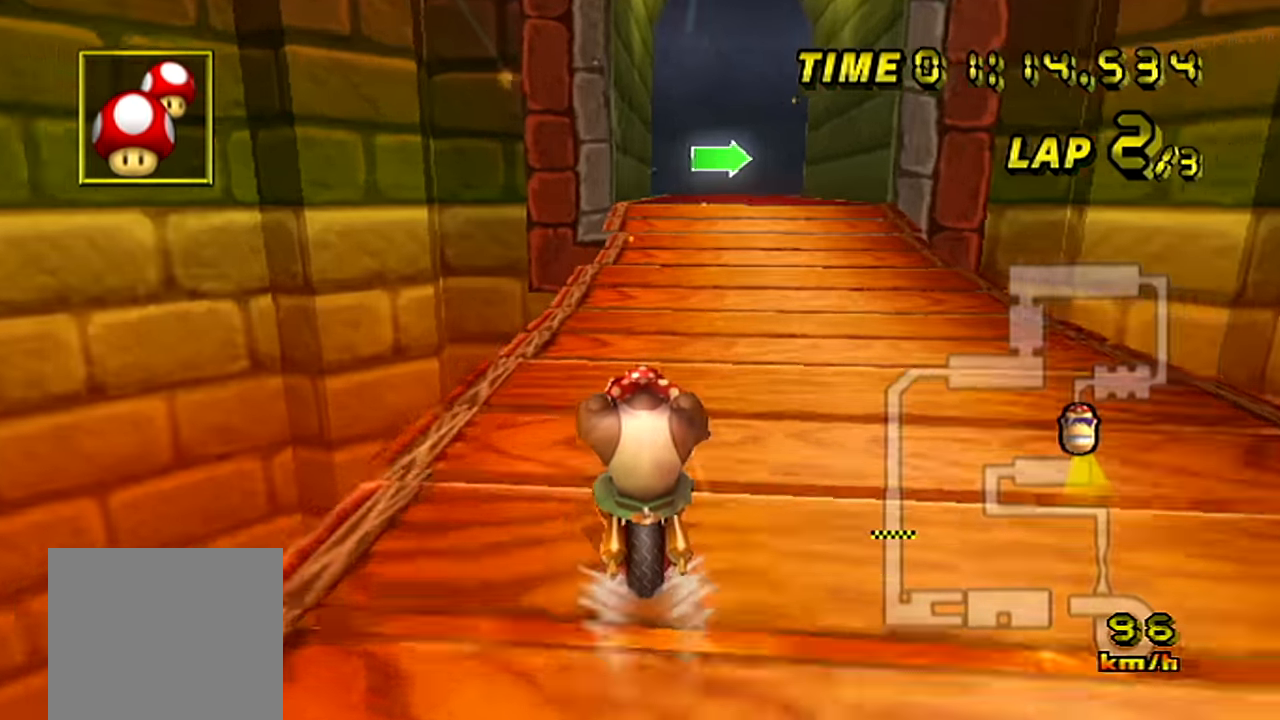
{"buttons": ["B"], "left_stick": "right", "events": [[100, "B", "down"], [300, "left_stick", "up-right"], [467, "left_stick", "right"]]}
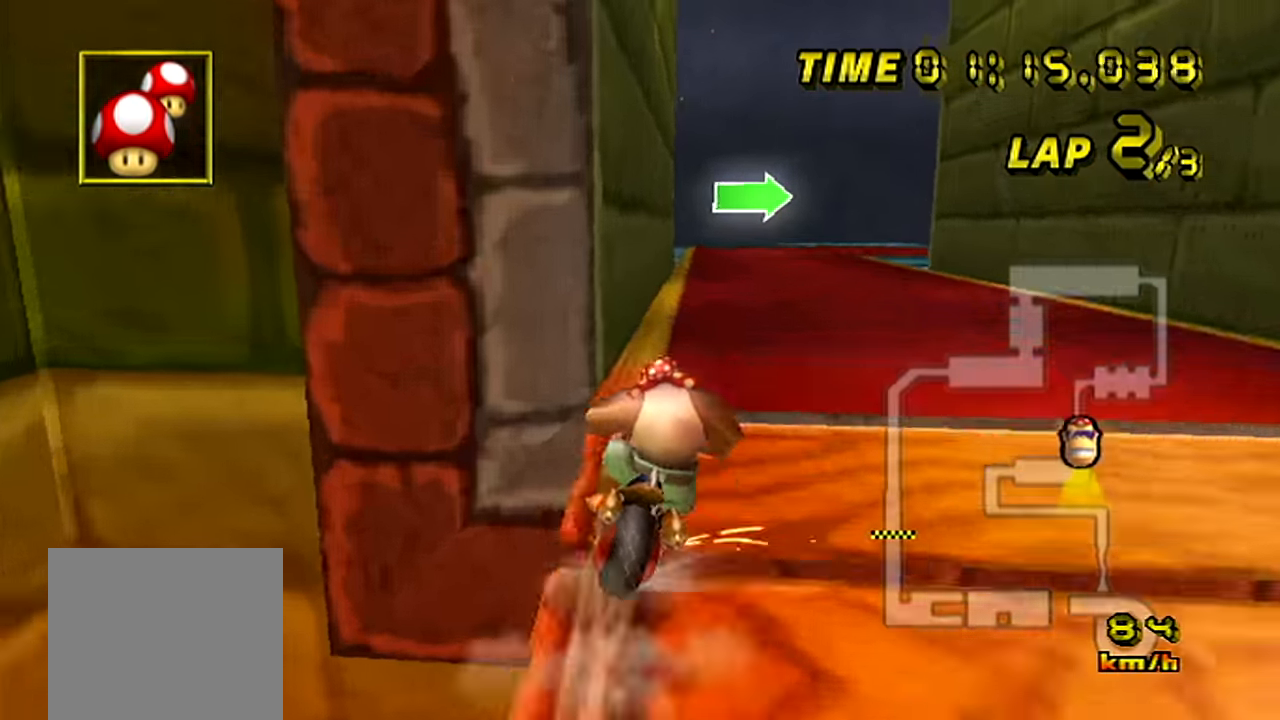
{"buttons": ["B"], "left_stick": "right", "events": []}
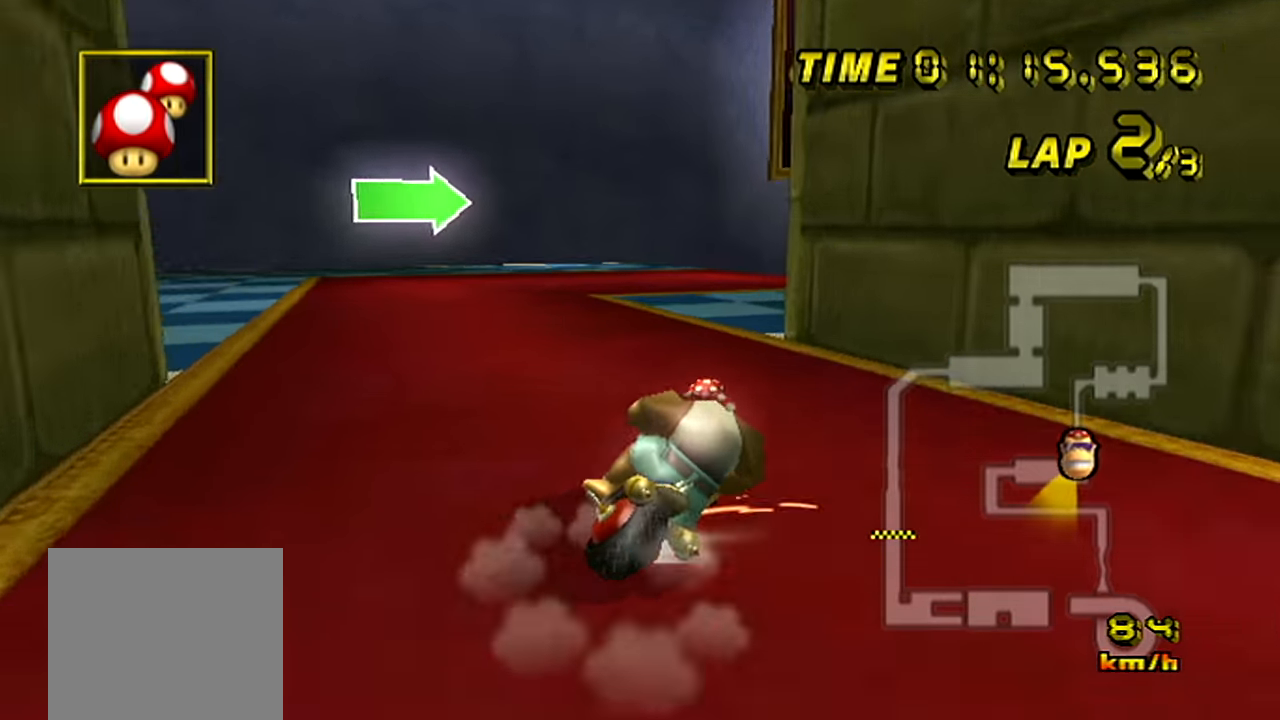
{"buttons": [], "left_stick": "right", "events": [[433, "B", "up"]]}